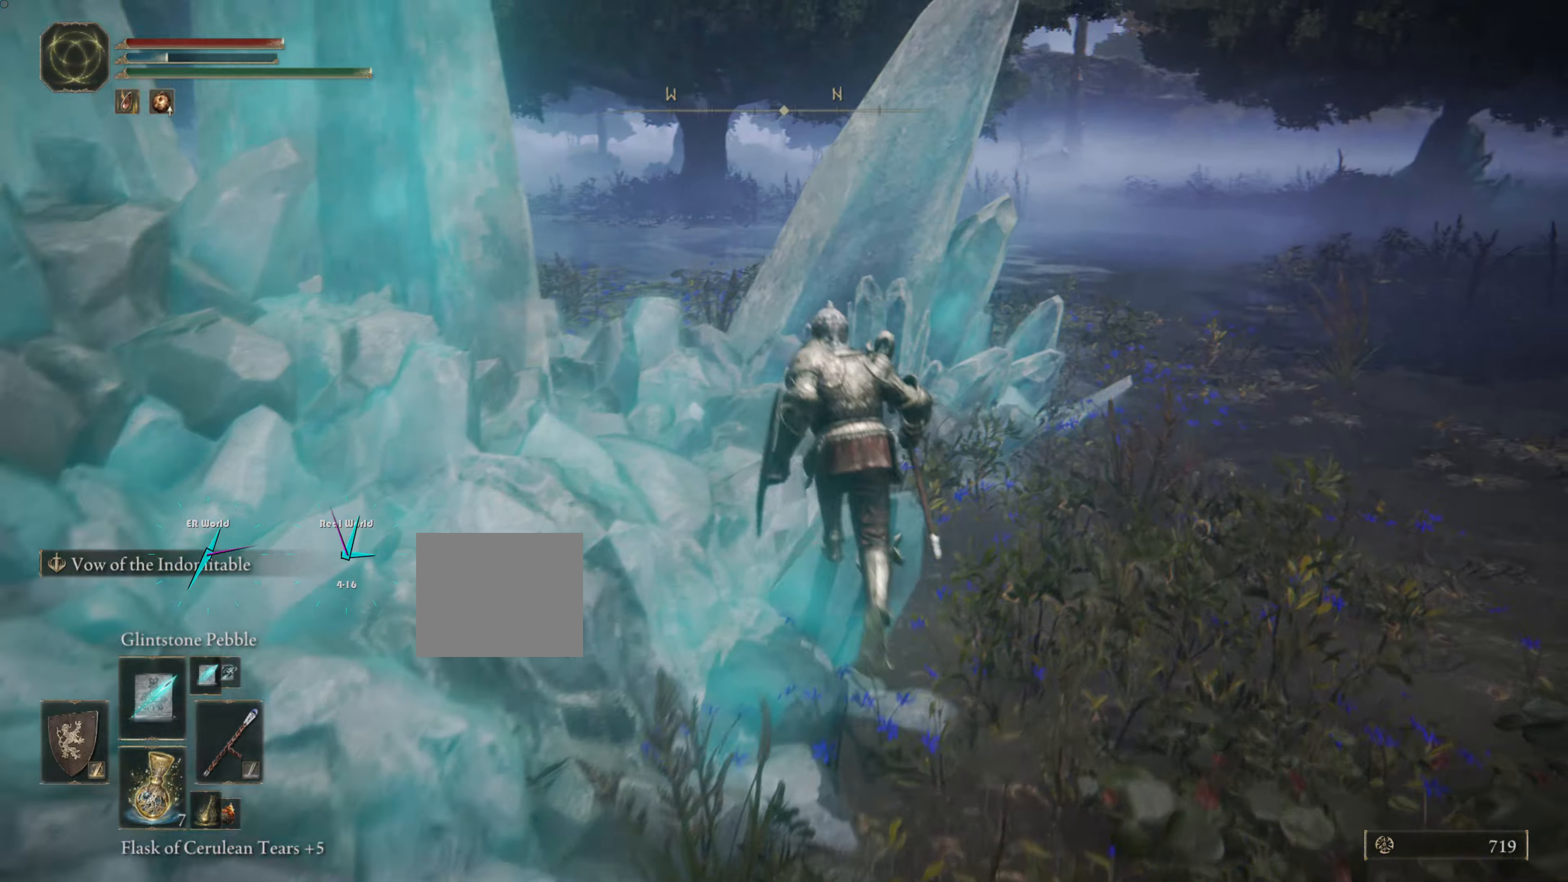
Gameplay with a controller (PlayStation layout); each line is a JSON object with the inputs held at the frame after it. "events" lists button and stick changes between this image and that frame as [ms after this image, input, new state], when the widget could be followed in between. Not read: L3.
{"buttons": ["CIRCLE"], "left_stick": "up", "right_stick": "center", "events": []}
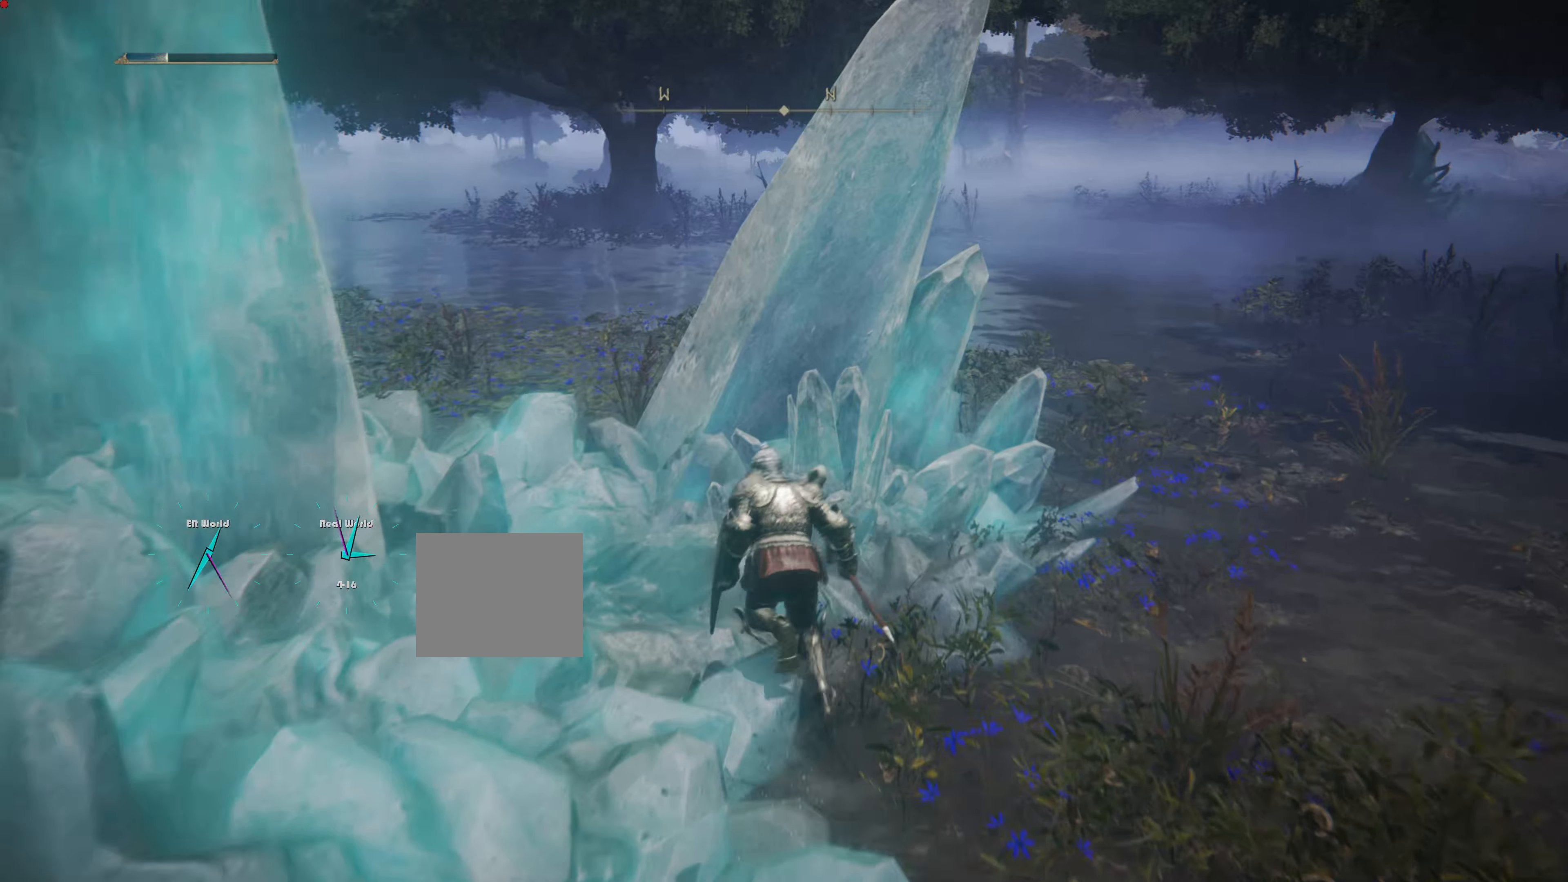
{"buttons": [], "left_stick": "up", "right_stick": "center", "events": [[33, "CIRCLE", "up"], [133, "left_stick", "up-left"], [183, "right_stick", "down-left"], [284, "right_stick", "left"], [317, "left_stick", "up"], [450, "right_stick", "center"]]}
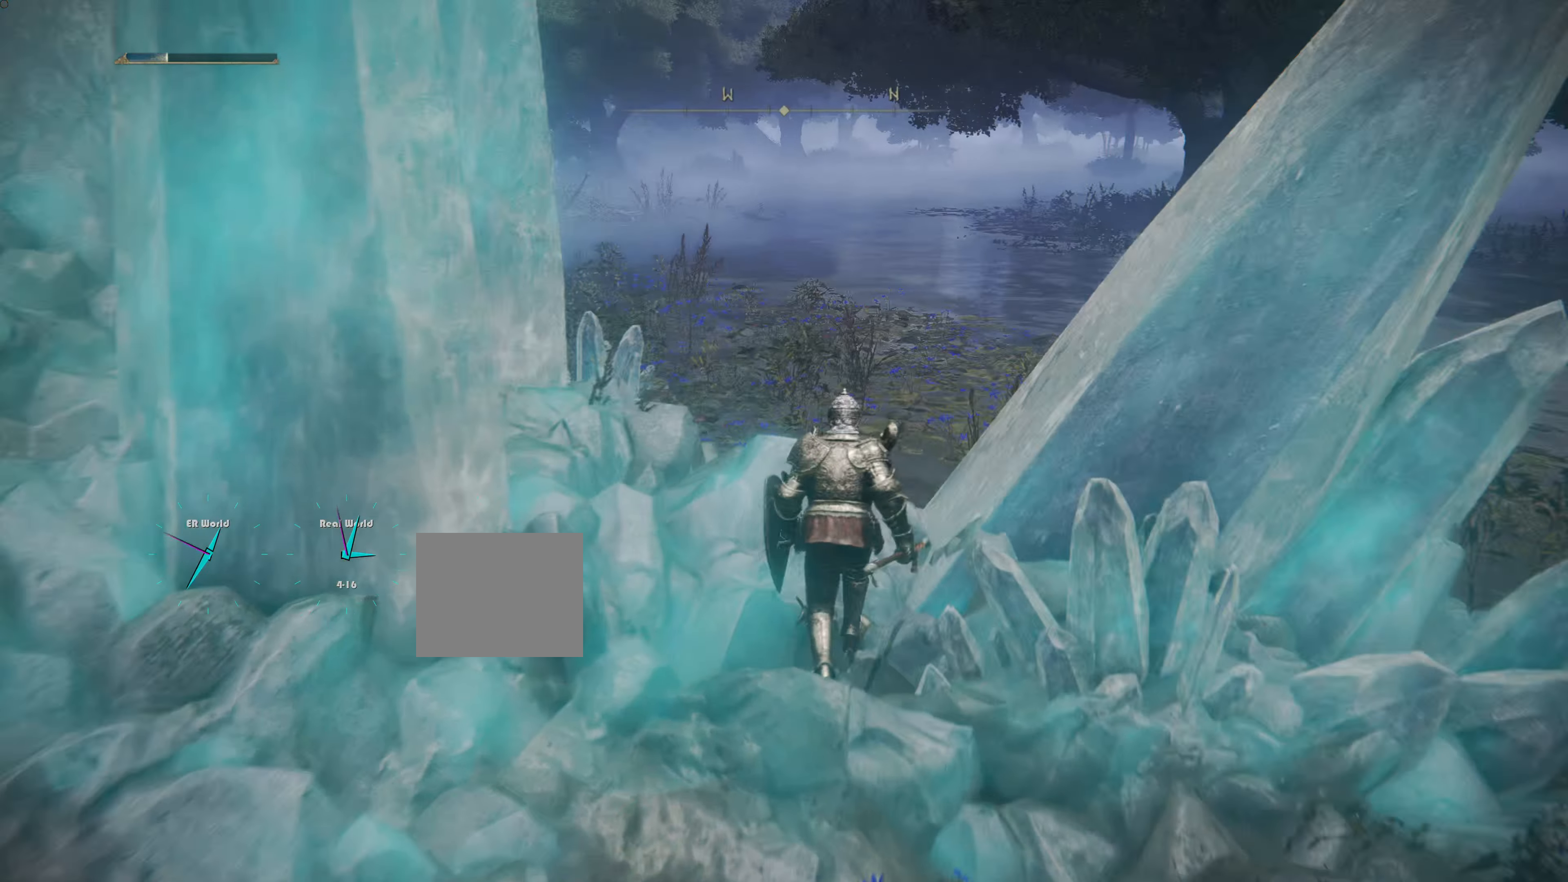
{"buttons": ["CIRCLE"], "left_stick": "up", "right_stick": "center", "events": [[51, "CIRCLE", "down"]]}
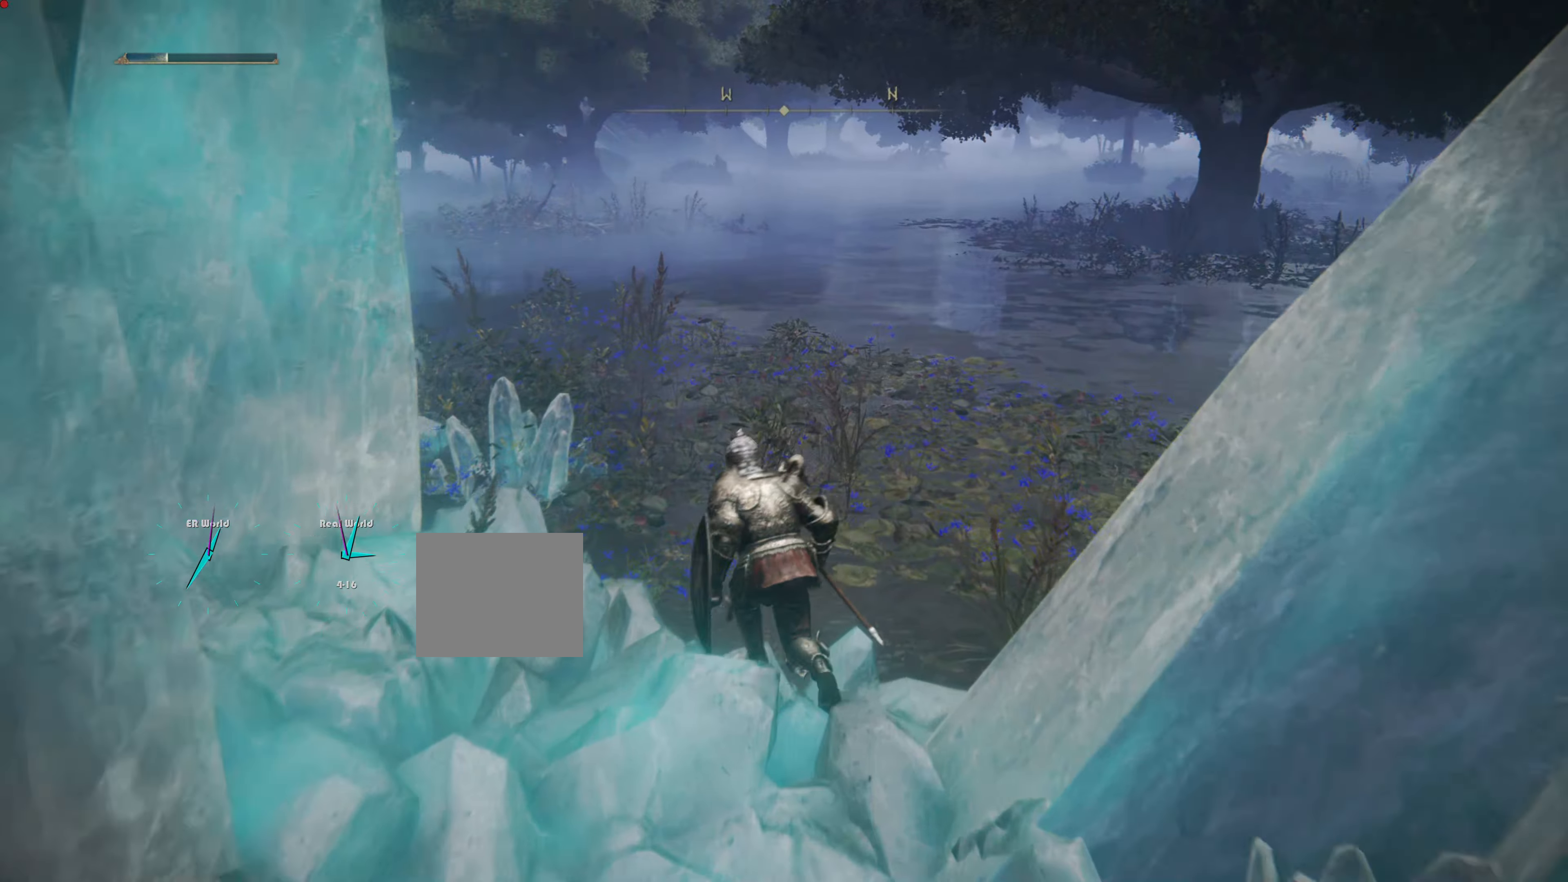
{"buttons": [], "left_stick": "up", "right_stick": "down-left", "events": [[234, "CIRCLE", "up"], [234, "DPAD_LEFT", "down"], [367, "DPAD_LEFT", "up"], [367, "right_stick", "down-left"]]}
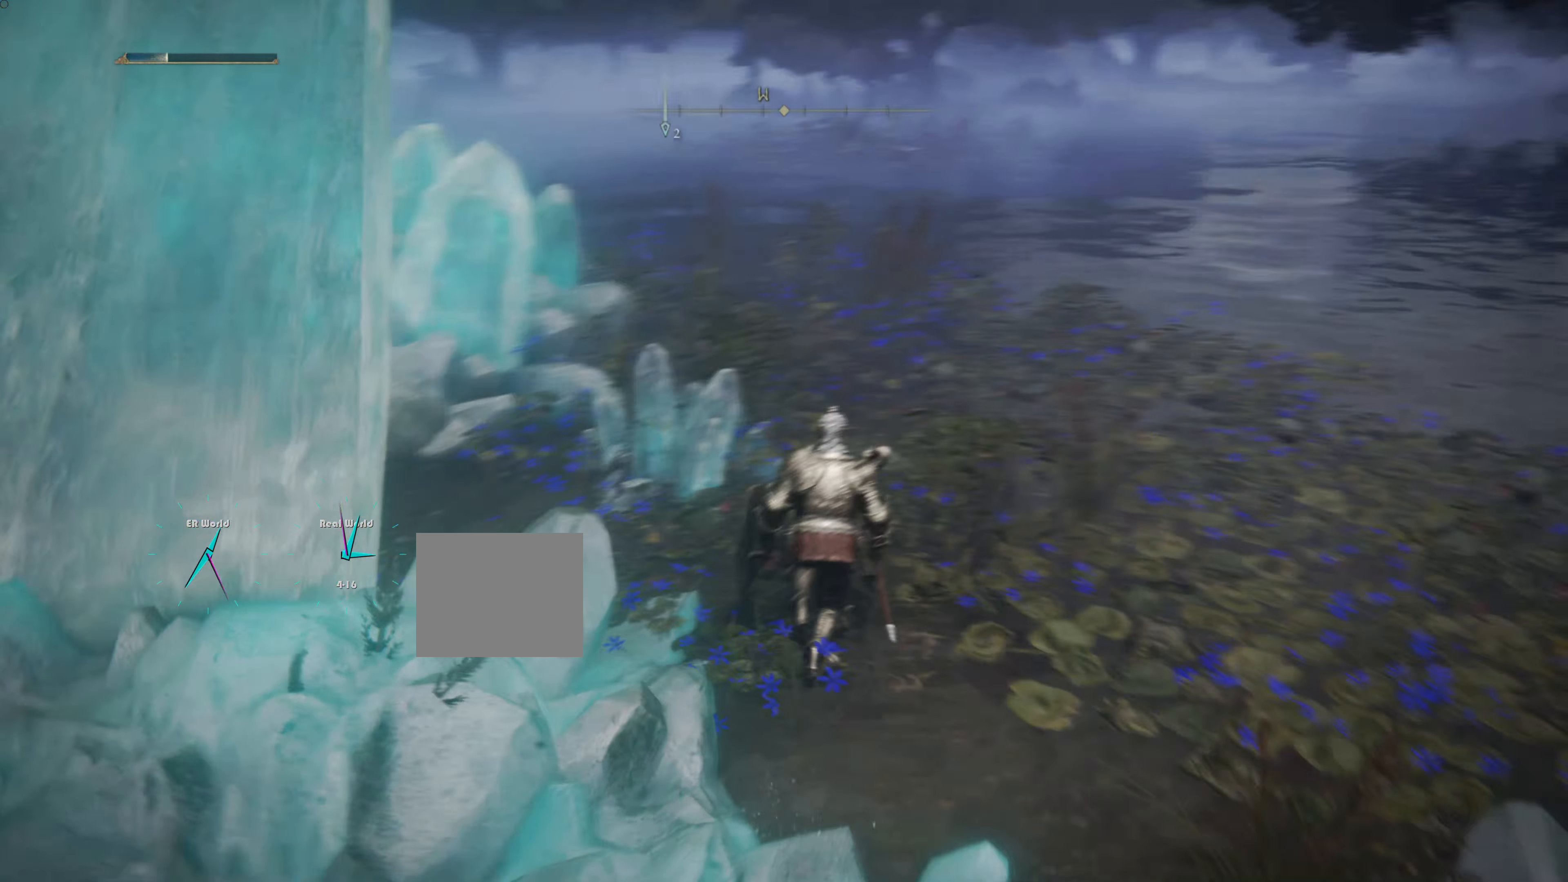
{"buttons": [], "left_stick": "up", "right_stick": "center"}
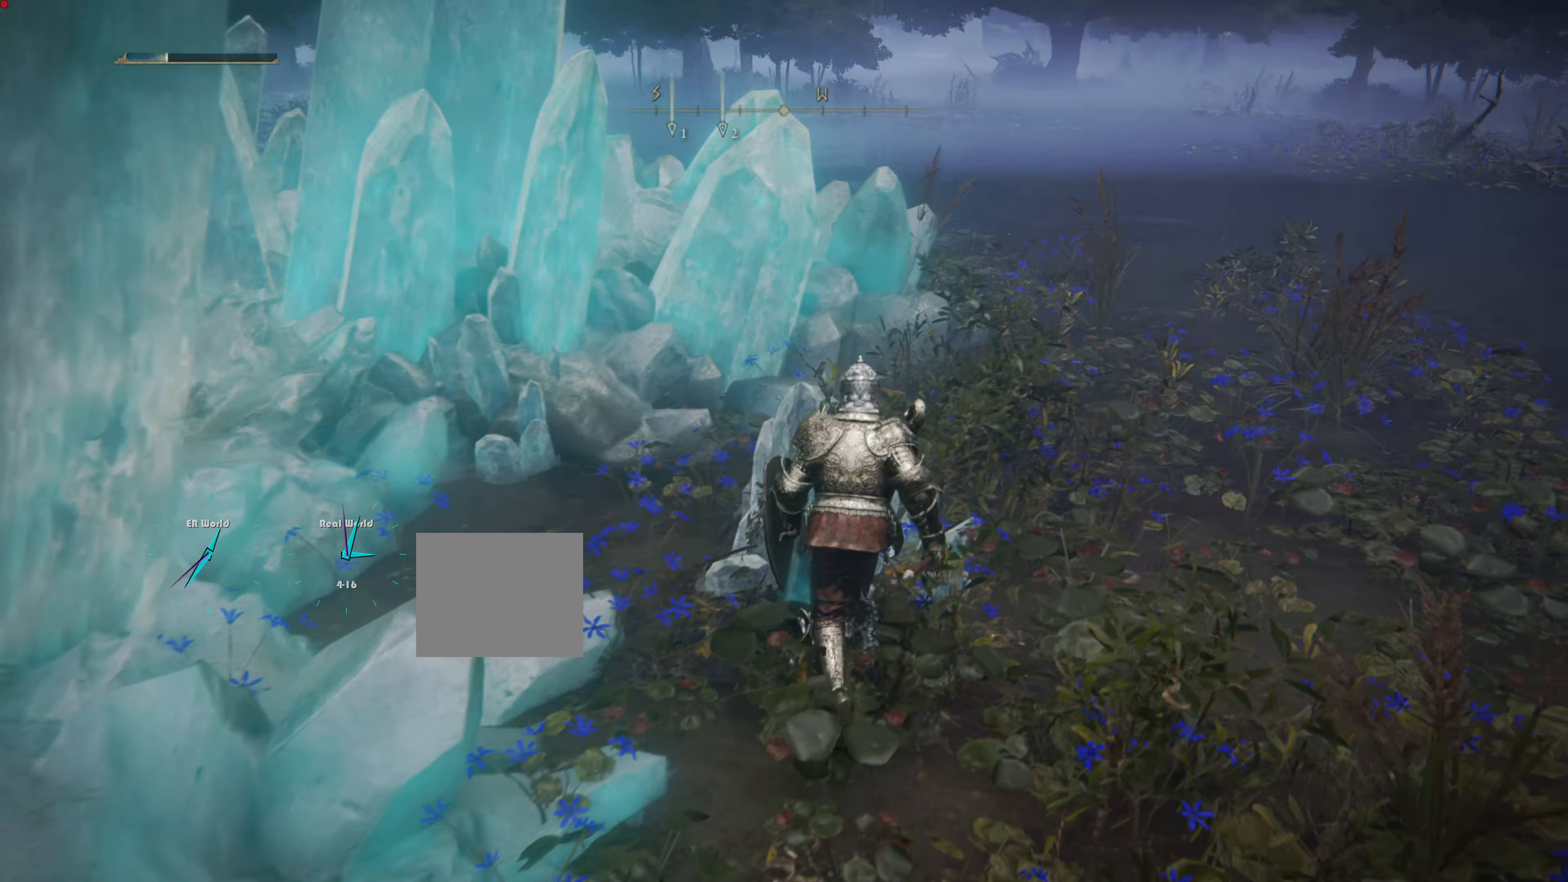
{"buttons": [], "left_stick": "right", "right_stick": "left", "events": [[234, "left_stick", "center"], [250, "right_stick", "left"], [317, "left_stick", "right"]]}
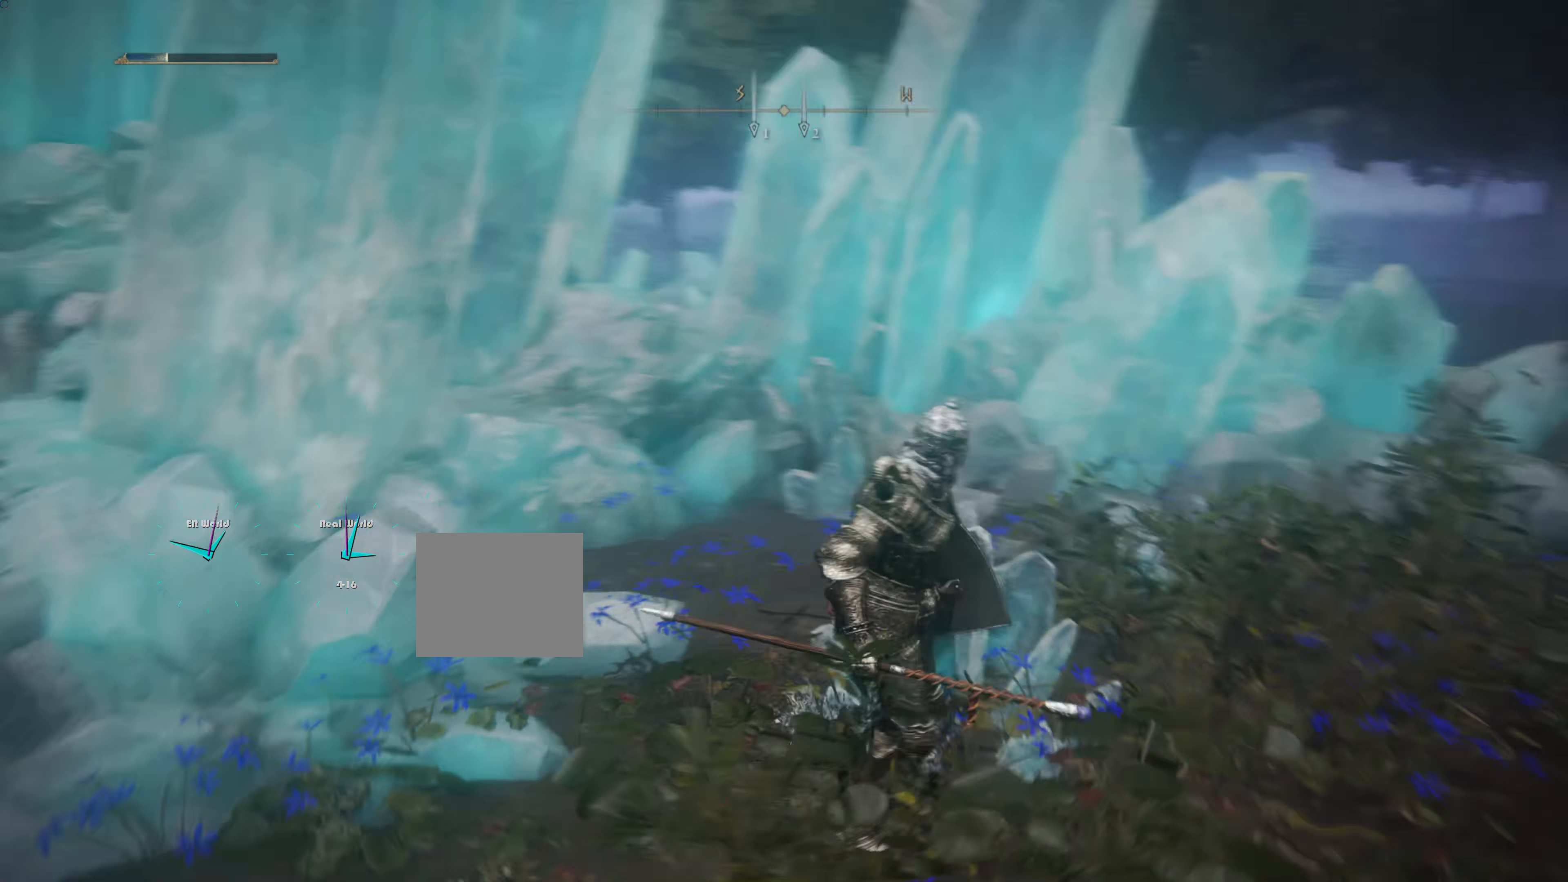
{"buttons": [], "left_stick": "down-right", "right_stick": "center", "events": [[67, "right_stick", "center"], [501, "left_stick", "down-right"]]}
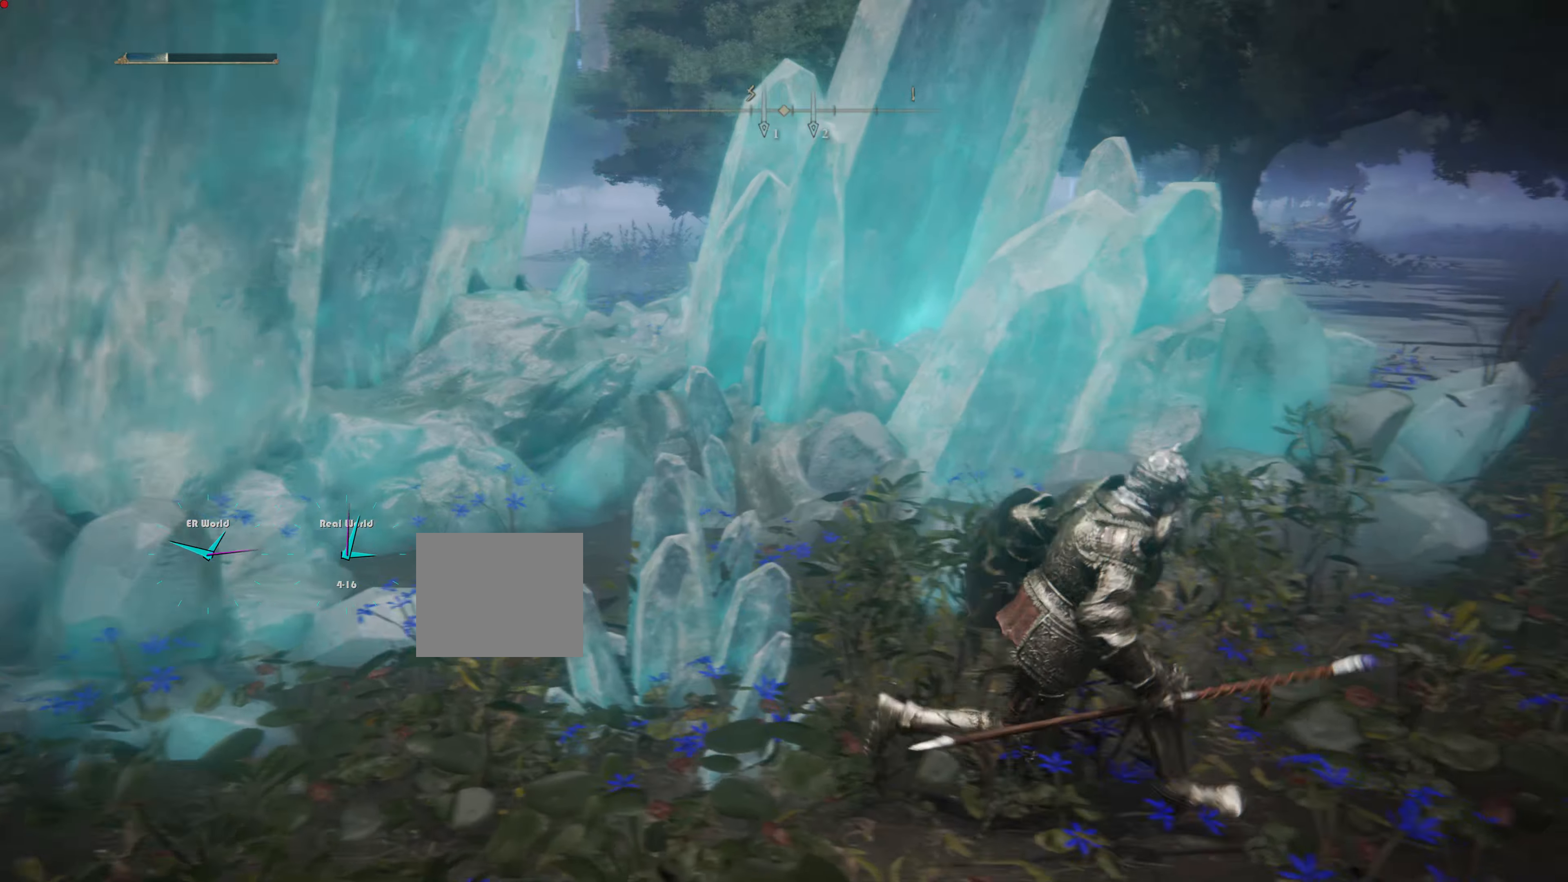
{"buttons": ["DPAD_LEFT"], "left_stick": "center", "right_stick": "center", "events": [[300, "left_stick", "center"], [500, "DPAD_LEFT", "down"]]}
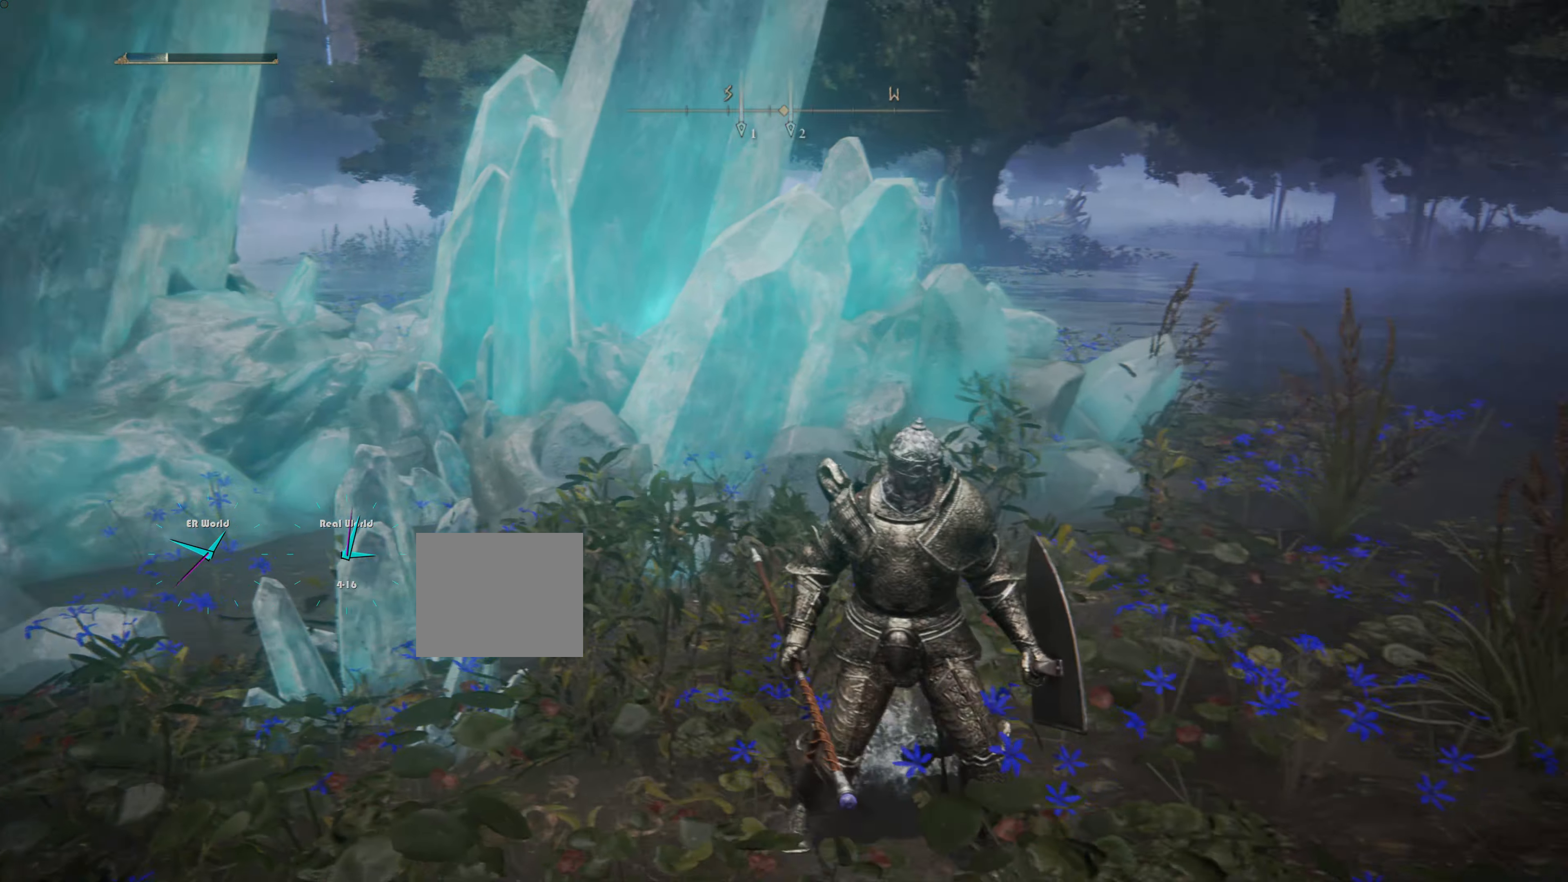
{"buttons": [], "left_stick": "center", "right_stick": "center", "events": [[67, "DPAD_LEFT", "up"]]}
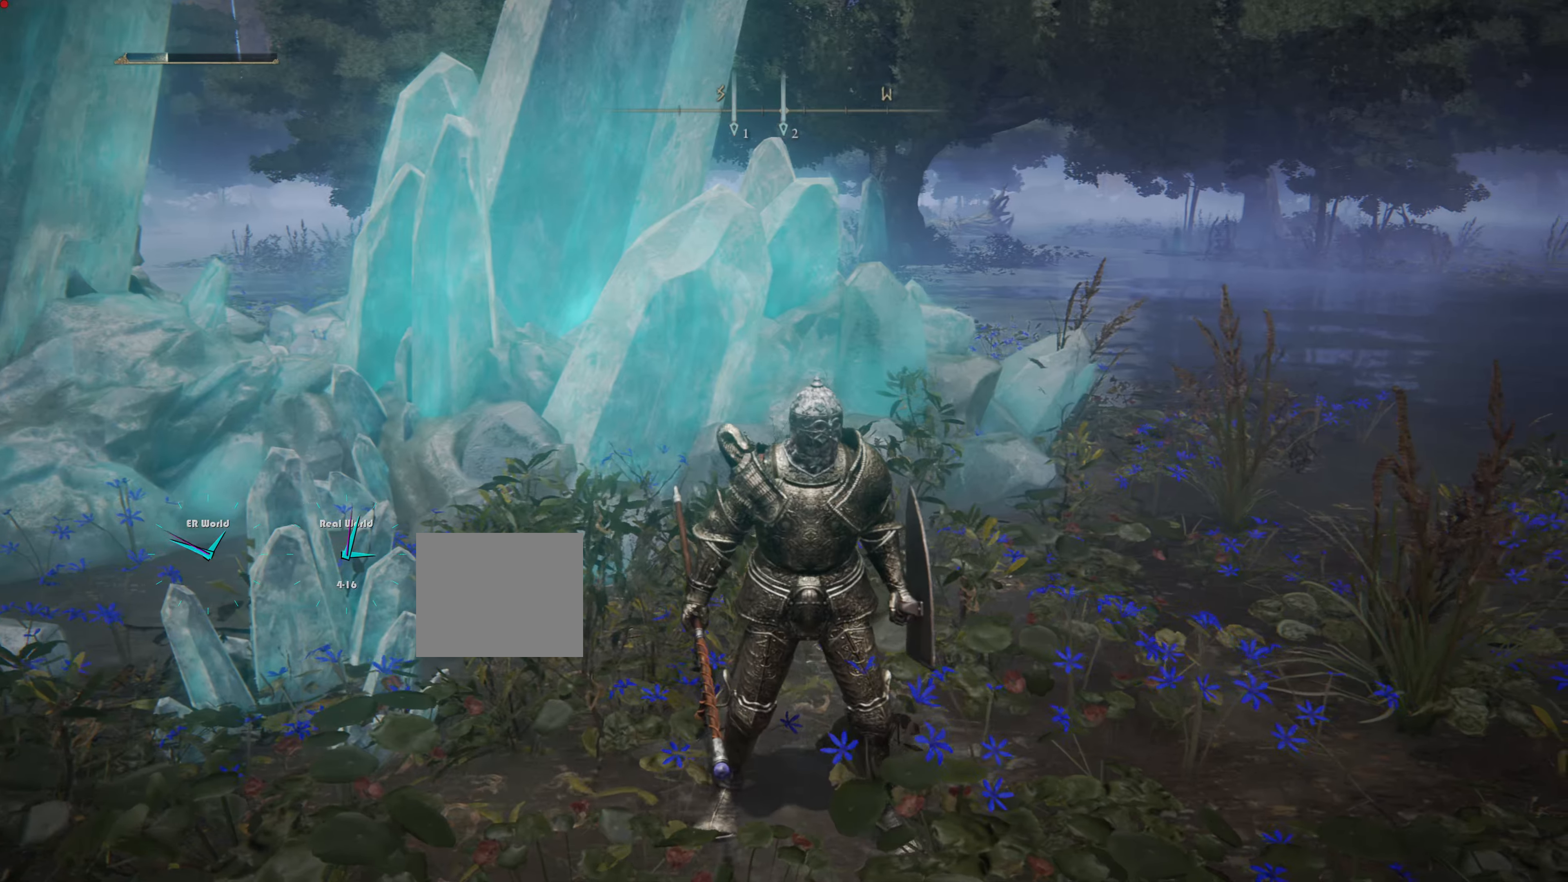
{"buttons": [], "left_stick": "center", "right_stick": "center", "events": []}
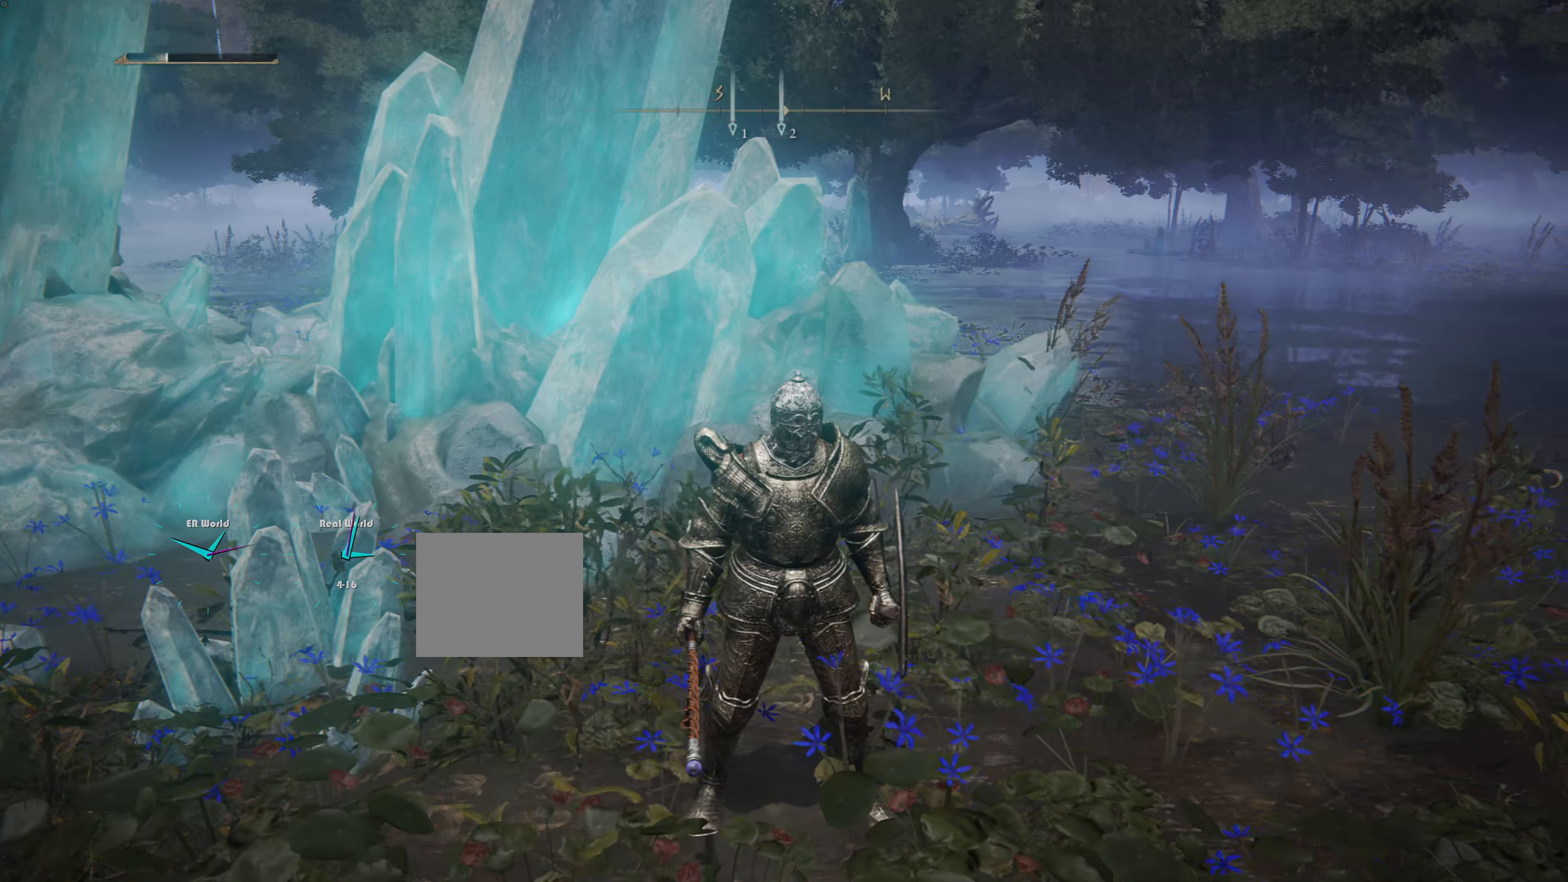
{"buttons": ["SELECT"], "left_stick": "center", "right_stick": "center", "events": [[484, "SELECT", "down"]]}
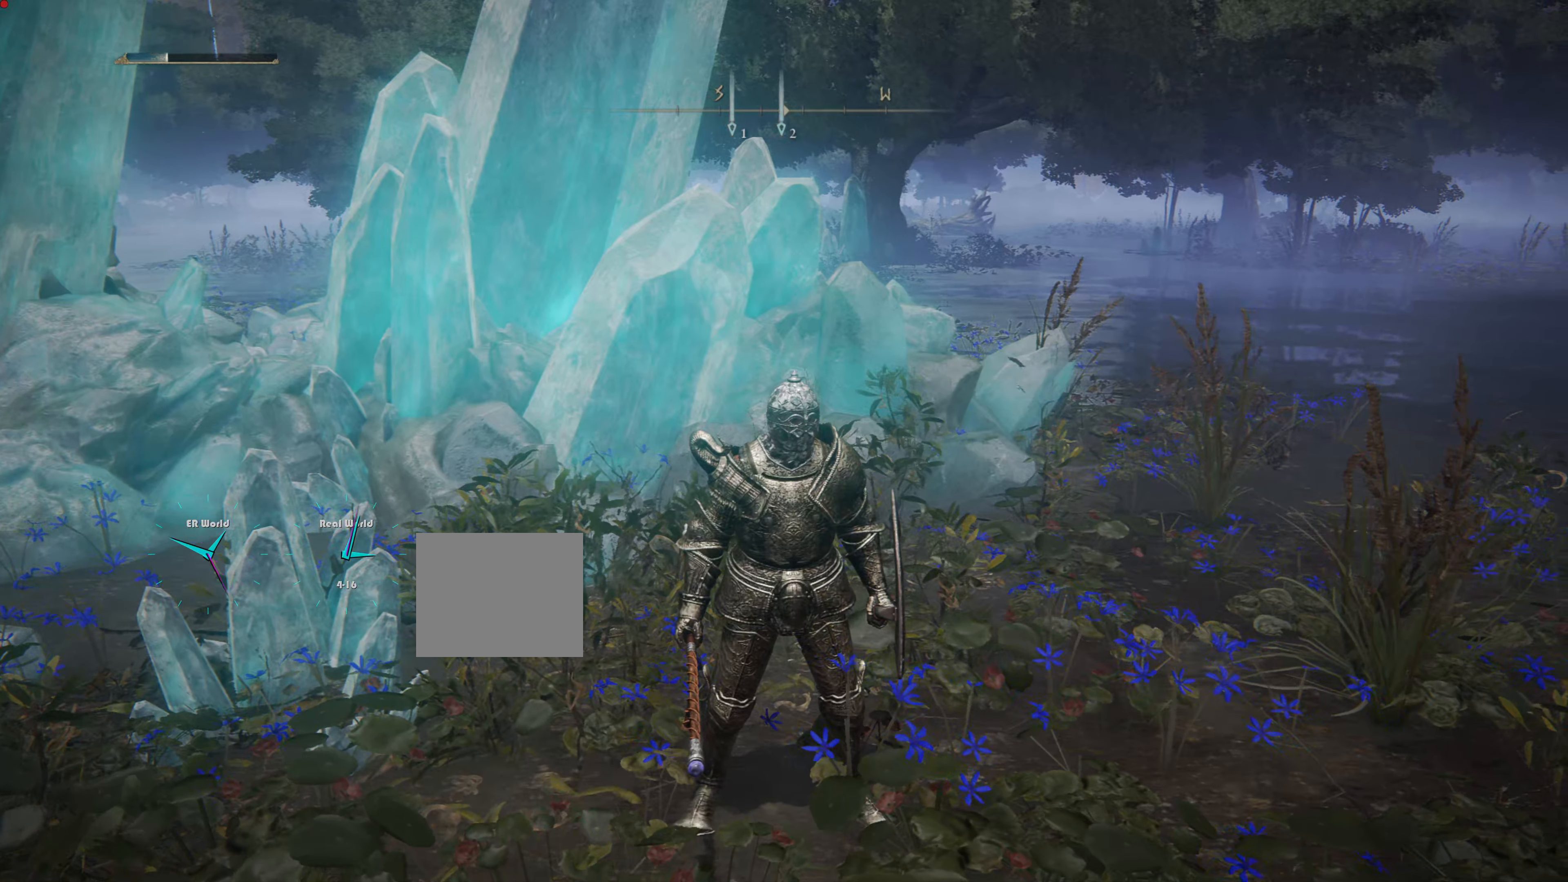
{"buttons": [], "left_stick": "center", "right_stick": "center", "events": [[200, "SELECT", "up"]]}
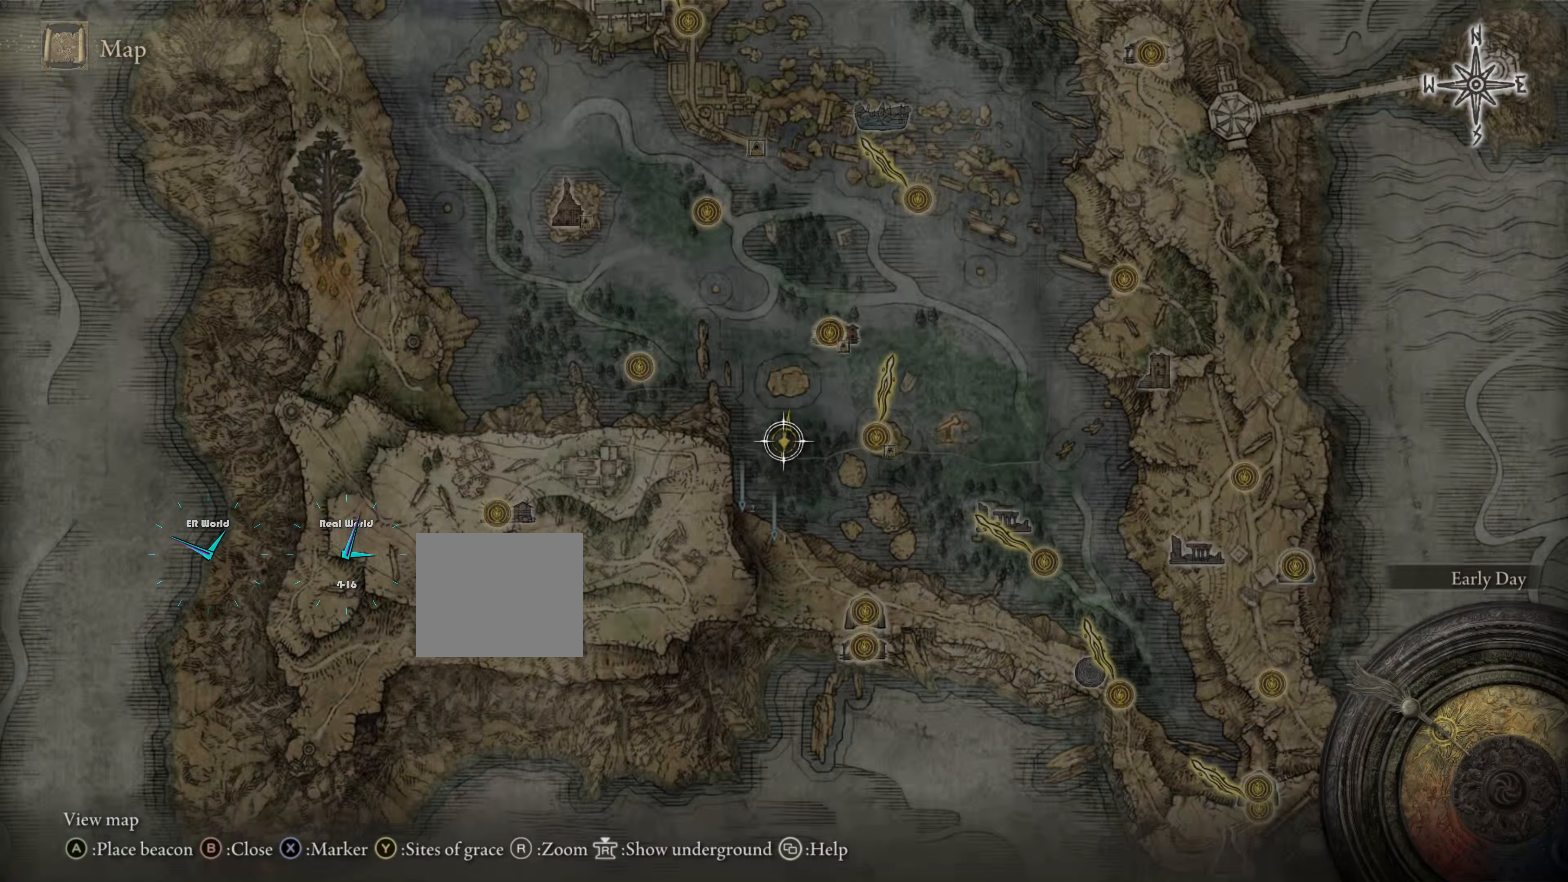
{"buttons": [], "left_stick": "center", "right_stick": "center", "events": []}
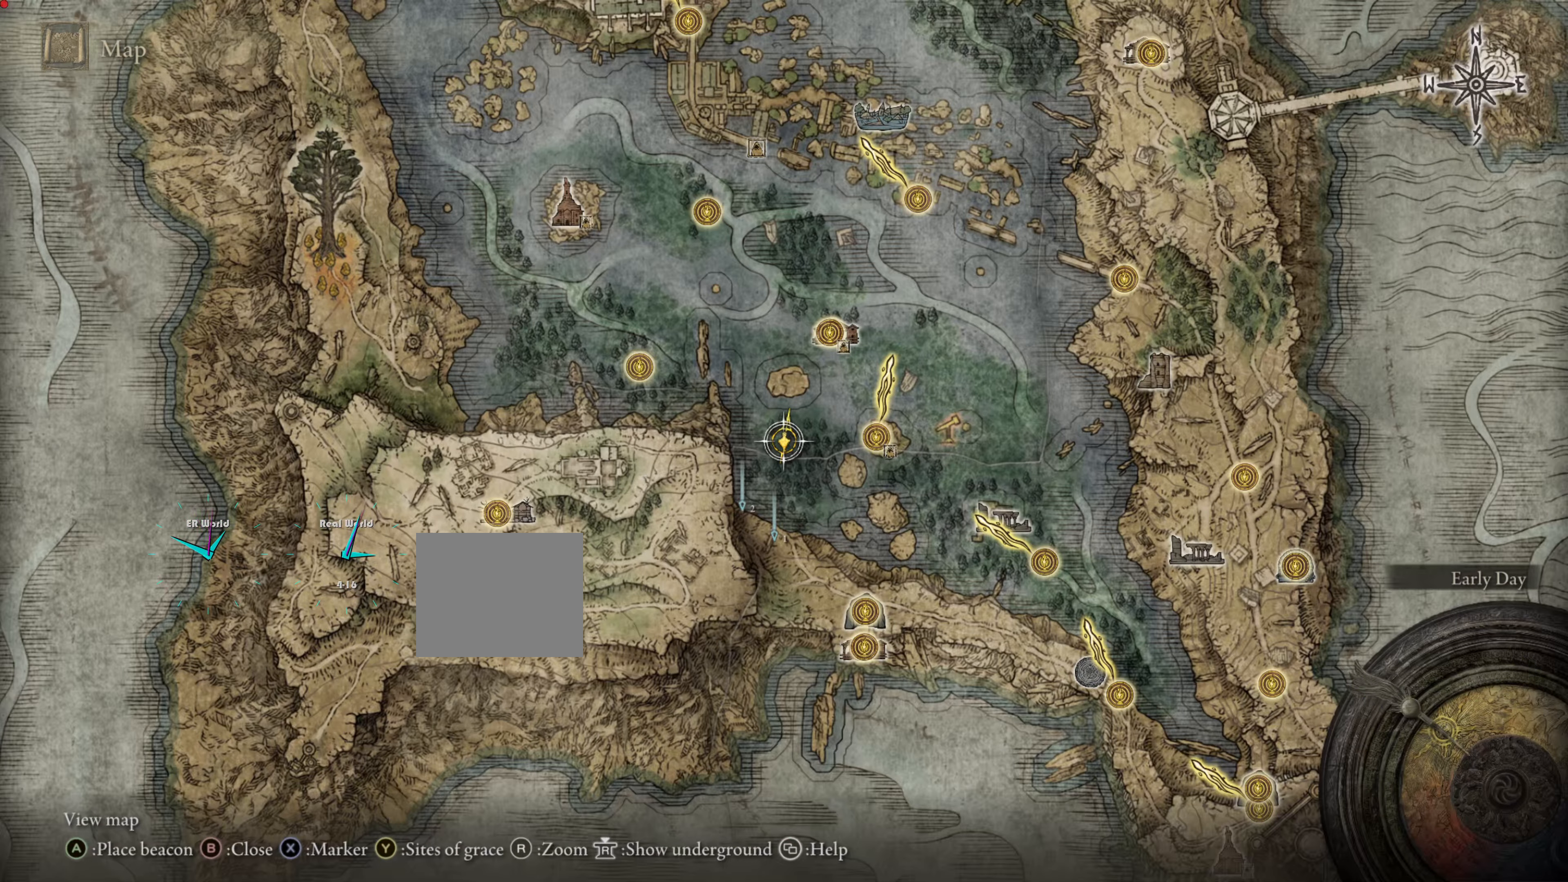
{"buttons": [], "left_stick": "center", "right_stick": "center", "events": []}
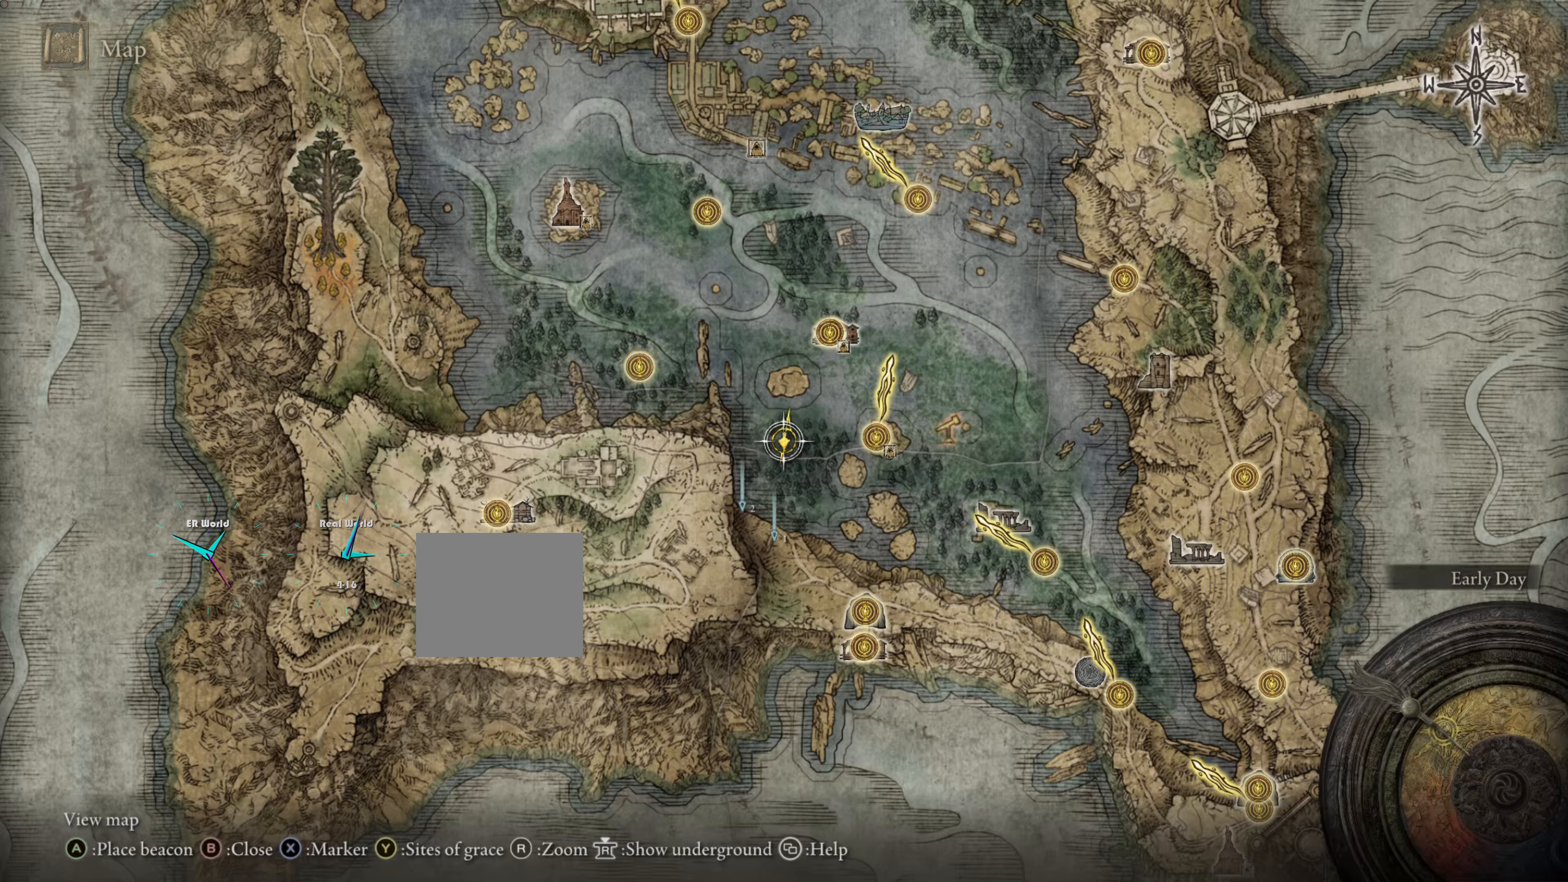
{"buttons": ["TRIANGLE"], "left_stick": "center", "right_stick": "center", "events": [[400, "TRIANGLE", "down"]]}
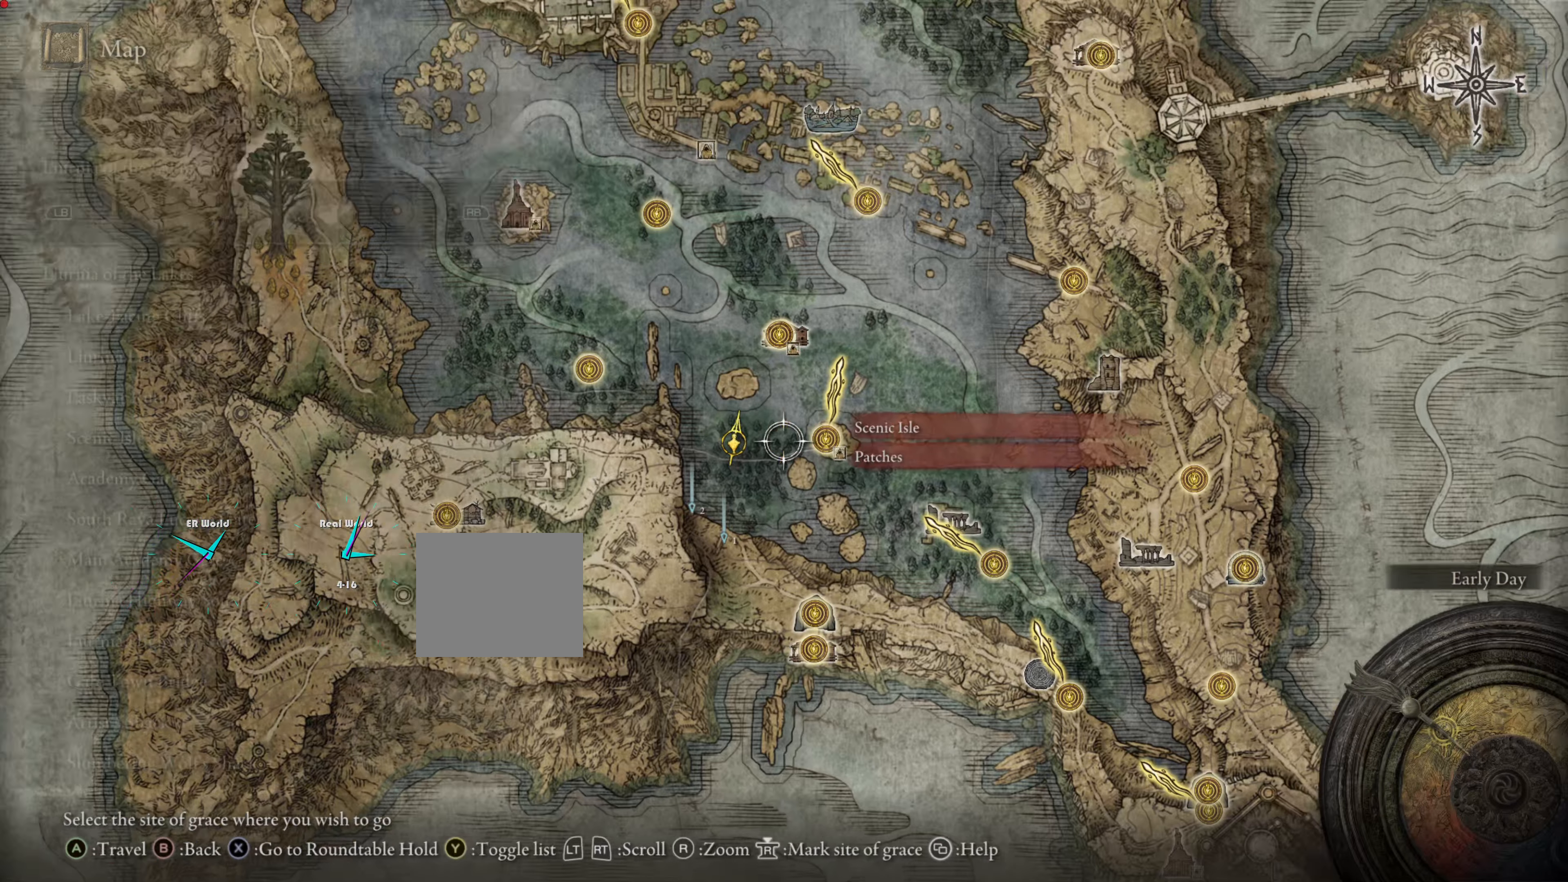
{"buttons": [], "left_stick": "center", "right_stick": "center", "events": [[100, "TRIANGLE", "up"]]}